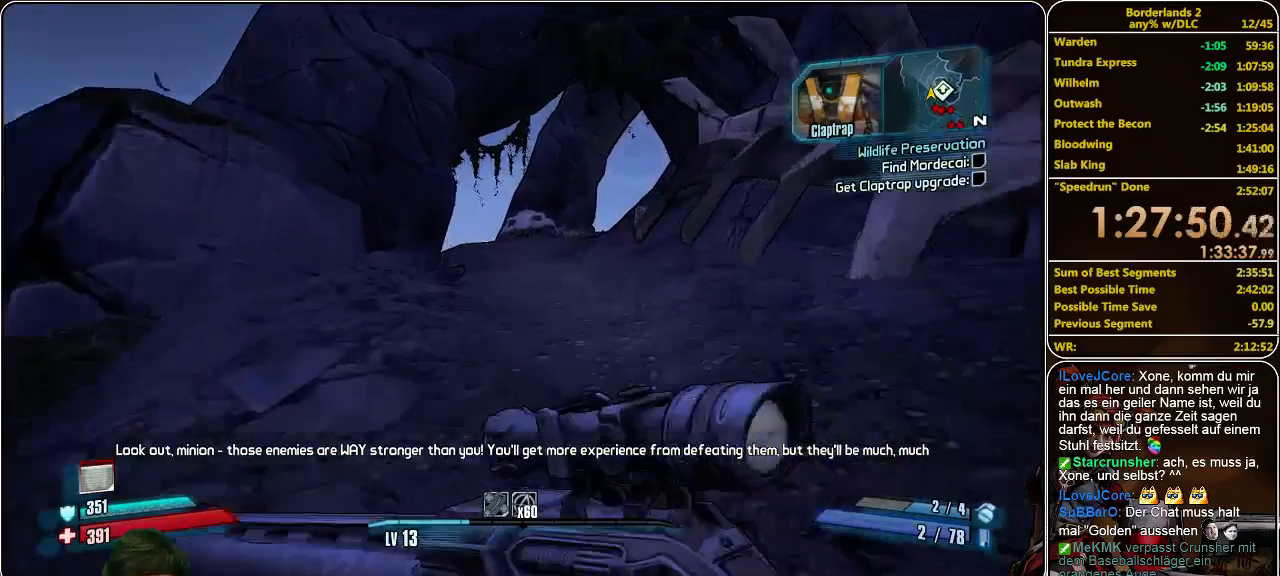
Gameplay with keyboard and mouse; each line is a JSON object with the keys and mouse buttons held at the frame after it. "events" lists presses ("down") and releases ("up") of "a", "alt", "c", "ctrl", "d", "e", "f", "q", "r", "s", "shift", "space", "tab", "v", "w", "x", "z", "mouse_left", "mouse_middle", "mouse_right", "mouse_wheel_up" and "mouse_wheel_down" between this image and that frame as [ms after this image, input, new state], when the widget could be followed in between. "mouse_left", "mouse_middle", "mouse_right", "mouse_wheel_up", "mouse_wheel_down" = the "left", "middle", "right", "wheel_up", "wheel_down" buttons of the "mouse" list. No other keys are recorded. Mouse movement is not recorded.
{"keys": ["w"], "mouse": [], "events": []}
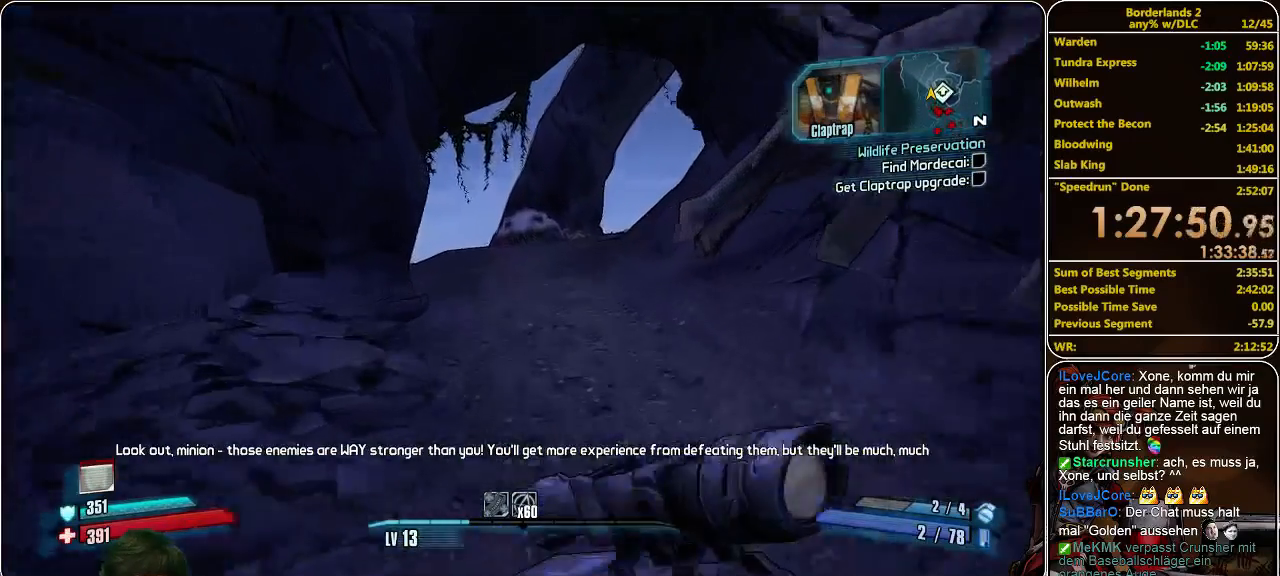
{"keys": ["w"], "mouse": [], "events": []}
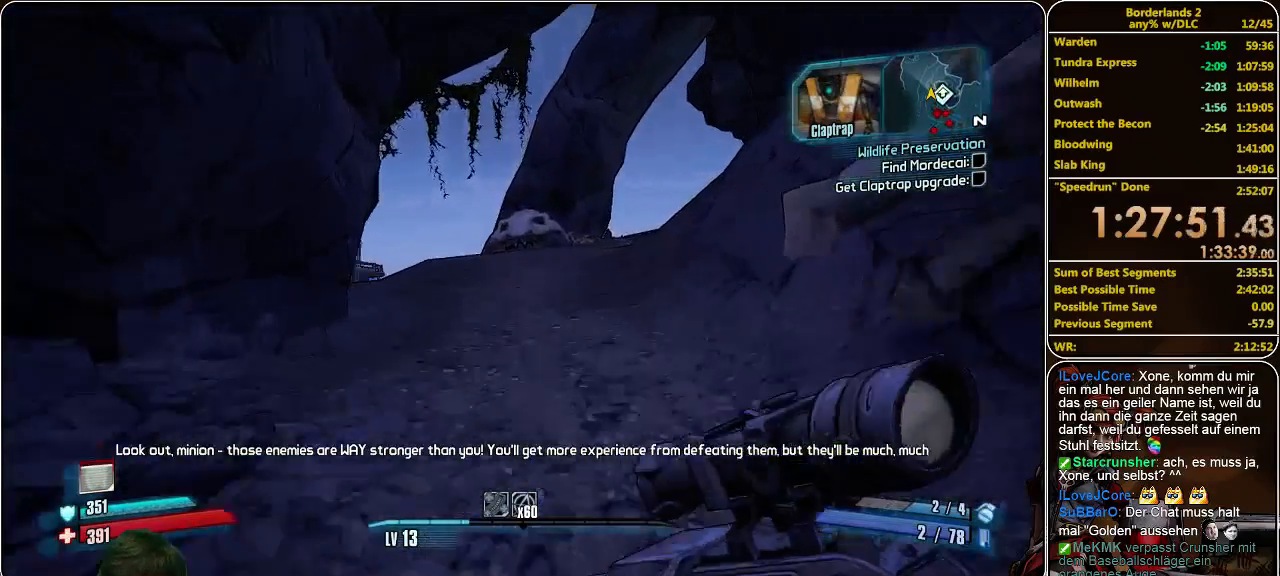
{"keys": ["w"], "mouse": [], "events": []}
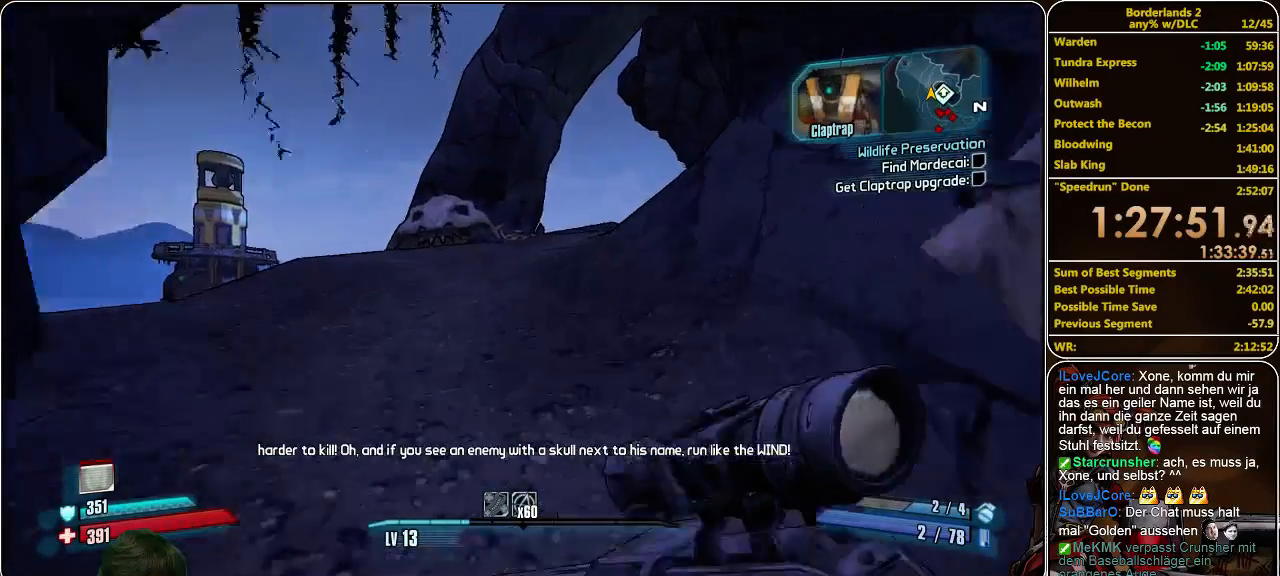
{"keys": ["w"], "mouse": [], "events": []}
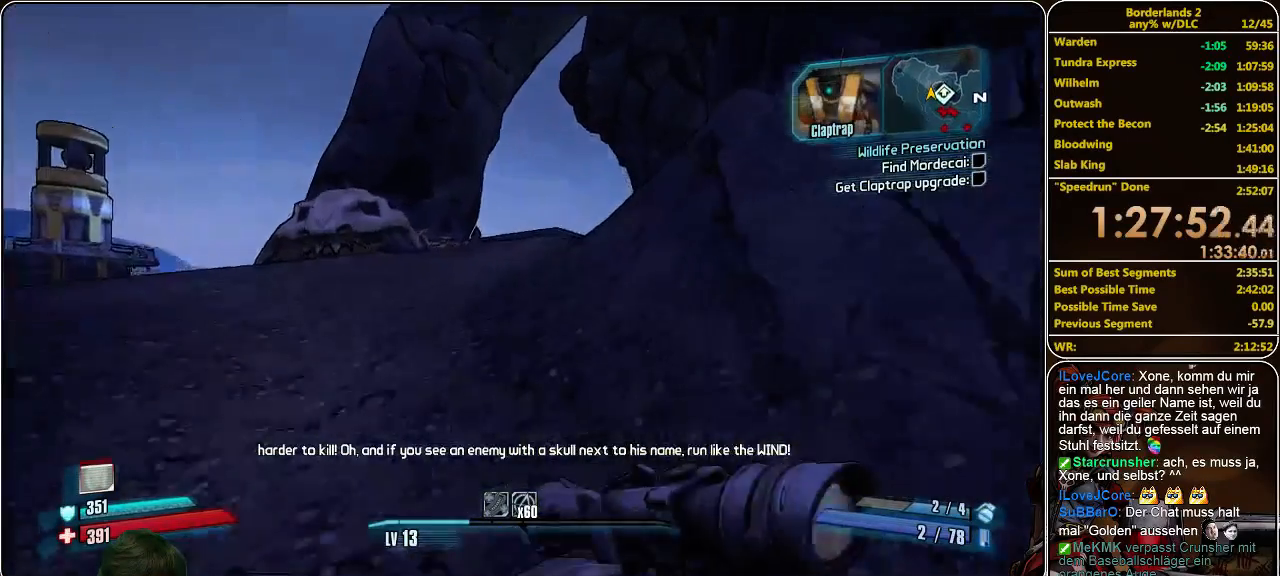
{"keys": ["w"], "mouse": [], "events": []}
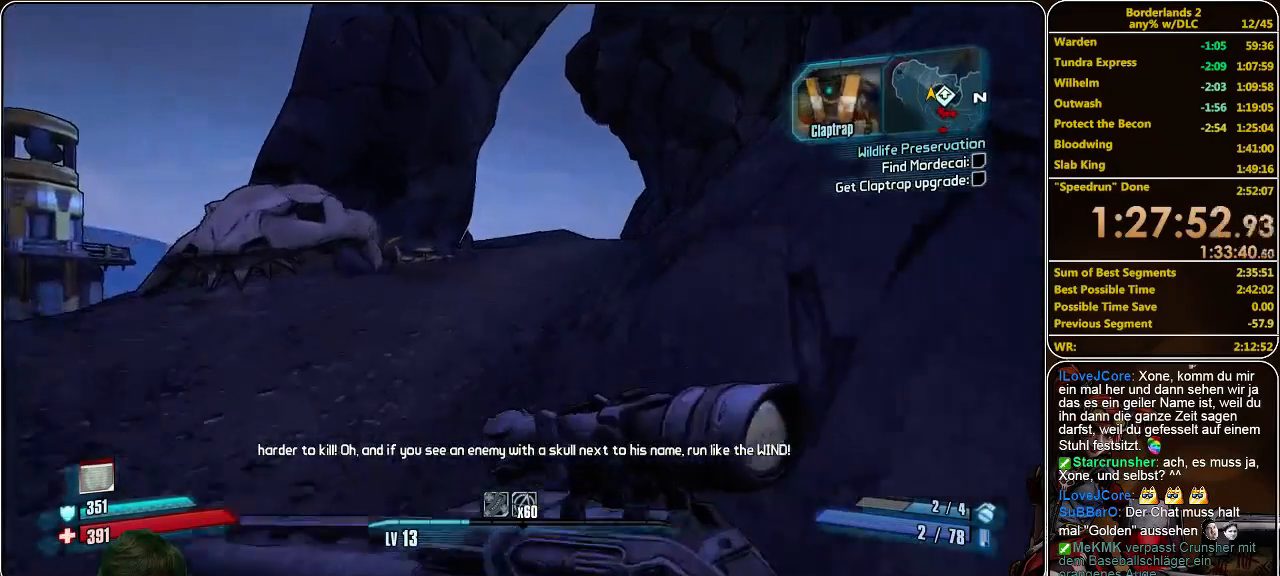
{"keys": ["w"], "mouse": [], "events": []}
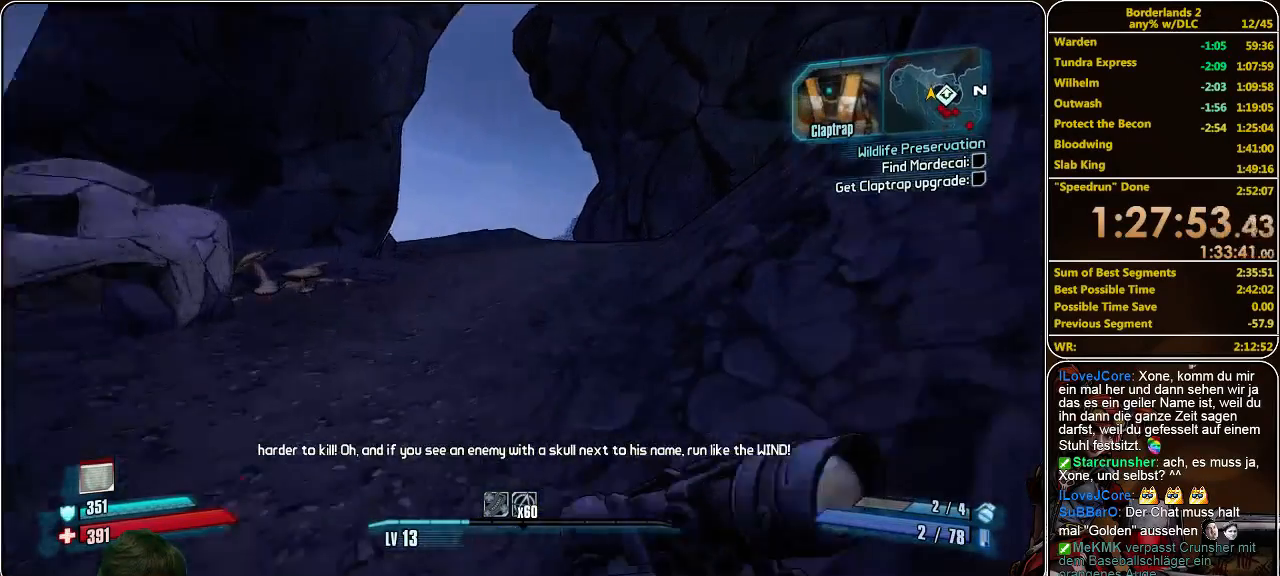
{"keys": ["w"], "mouse": [], "events": []}
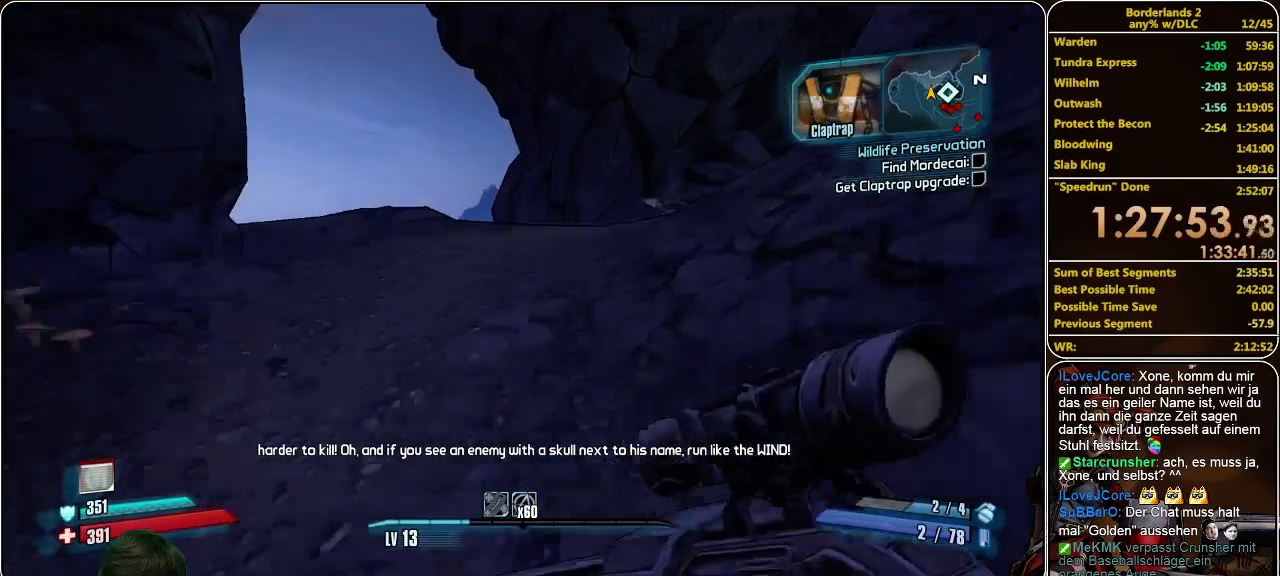
{"keys": ["w"], "mouse": [], "events": []}
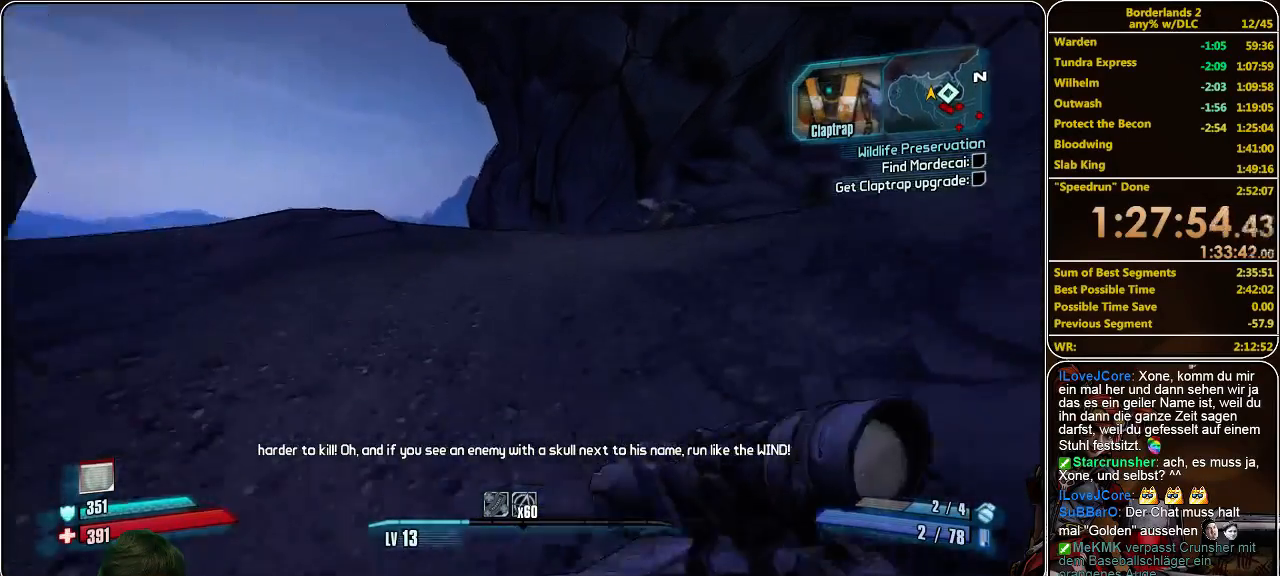
{"keys": ["w"], "mouse": [], "events": []}
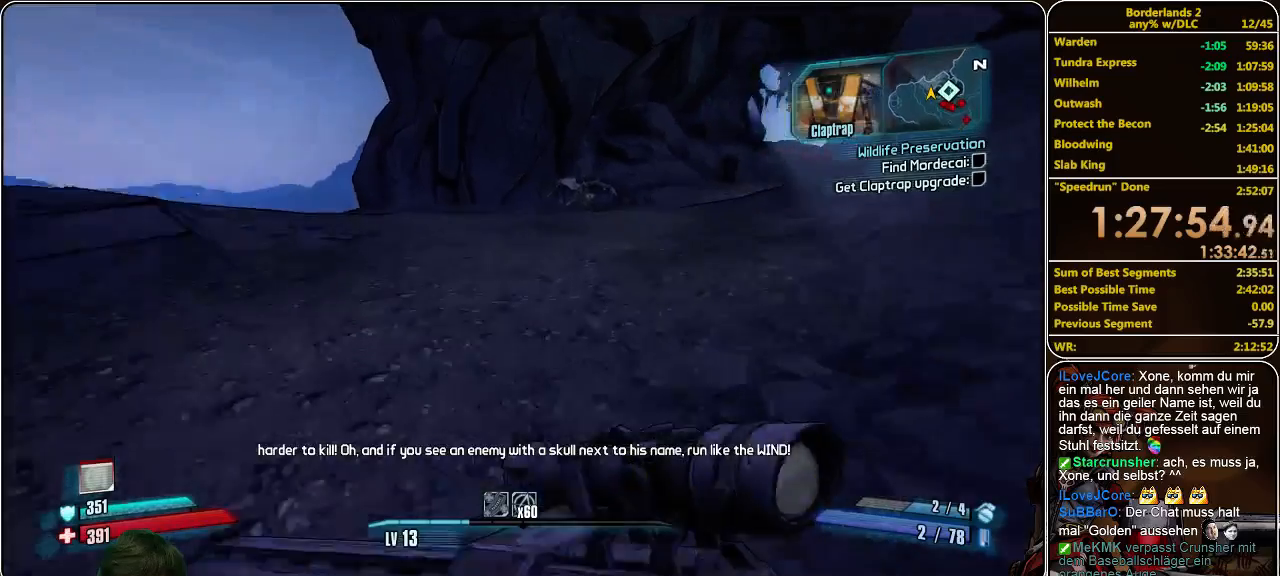
{"keys": ["w"], "mouse": [], "events": []}
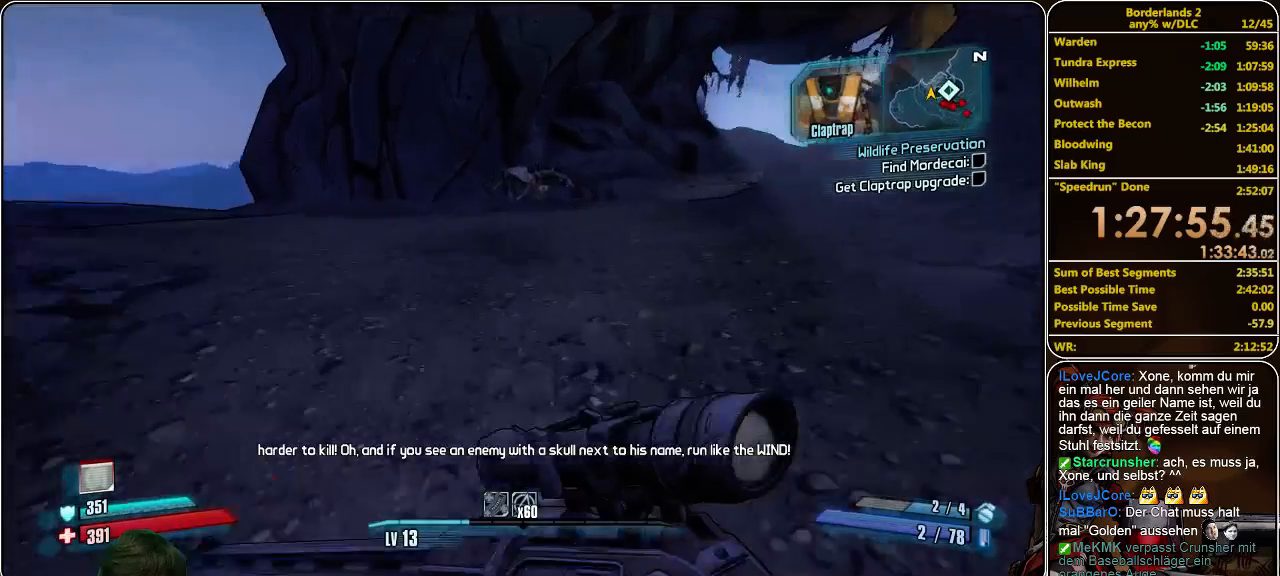
{"keys": ["w"], "mouse": [], "events": []}
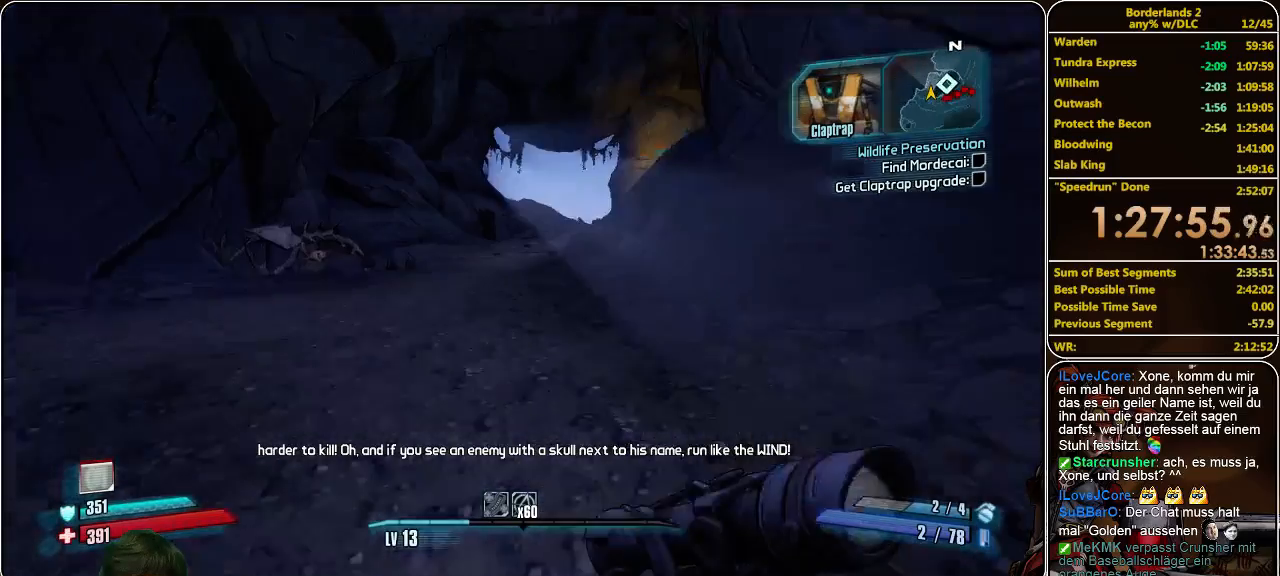
{"keys": ["w"], "mouse": [], "events": []}
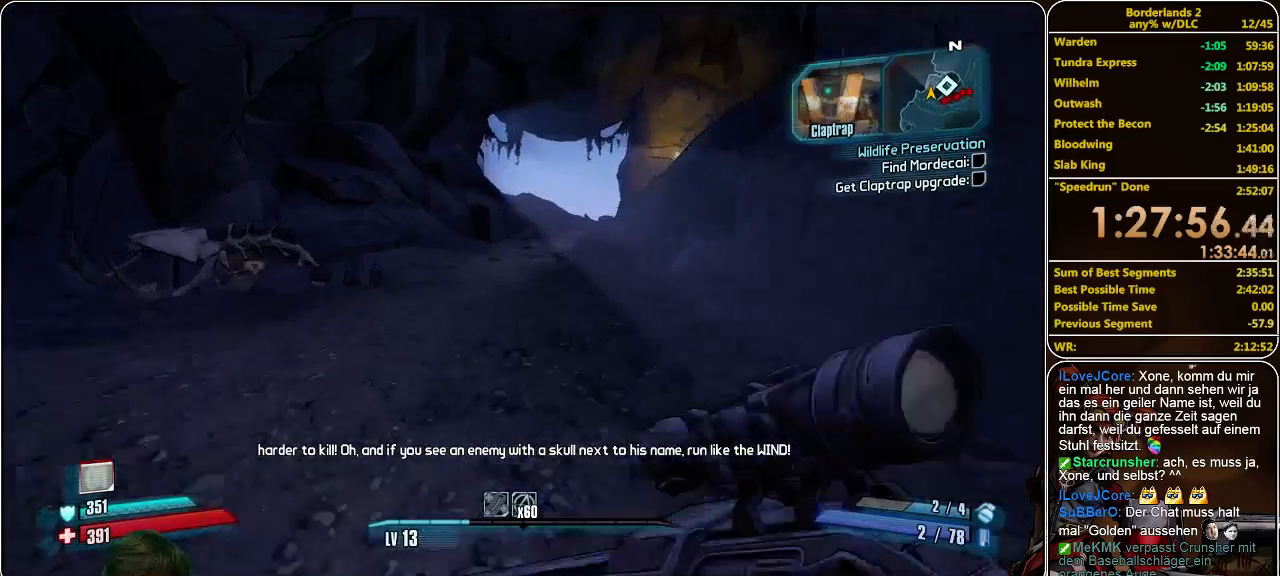
{"keys": ["w"], "mouse": [], "events": [[33, "a", "down"], [233, "a", "up"]]}
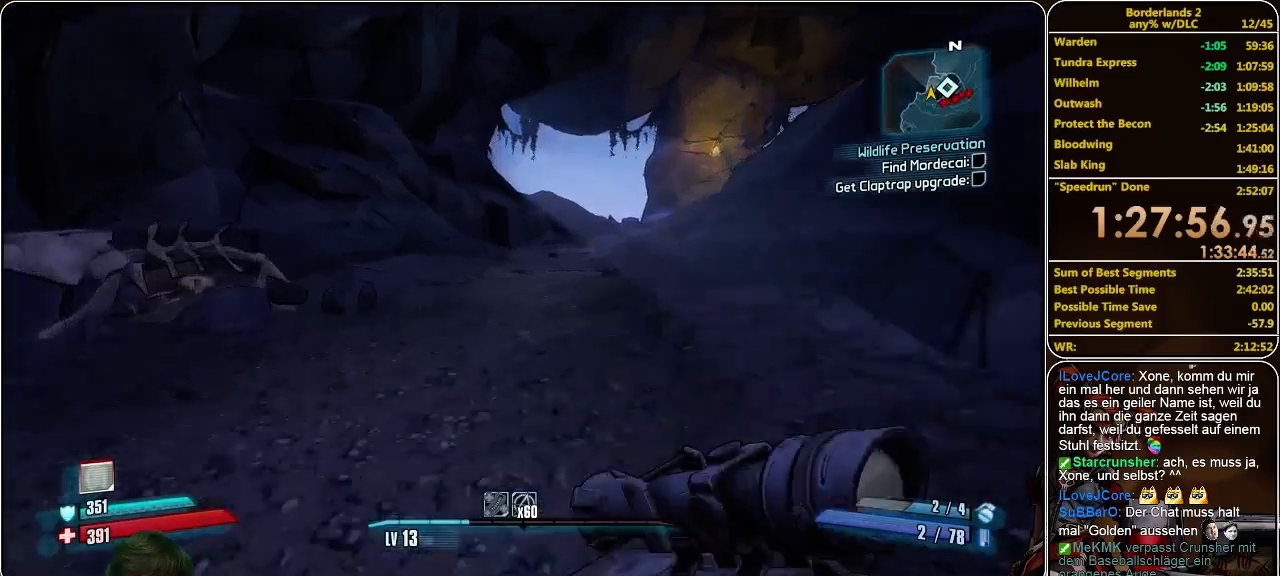
{"keys": ["w"], "mouse": [], "events": []}
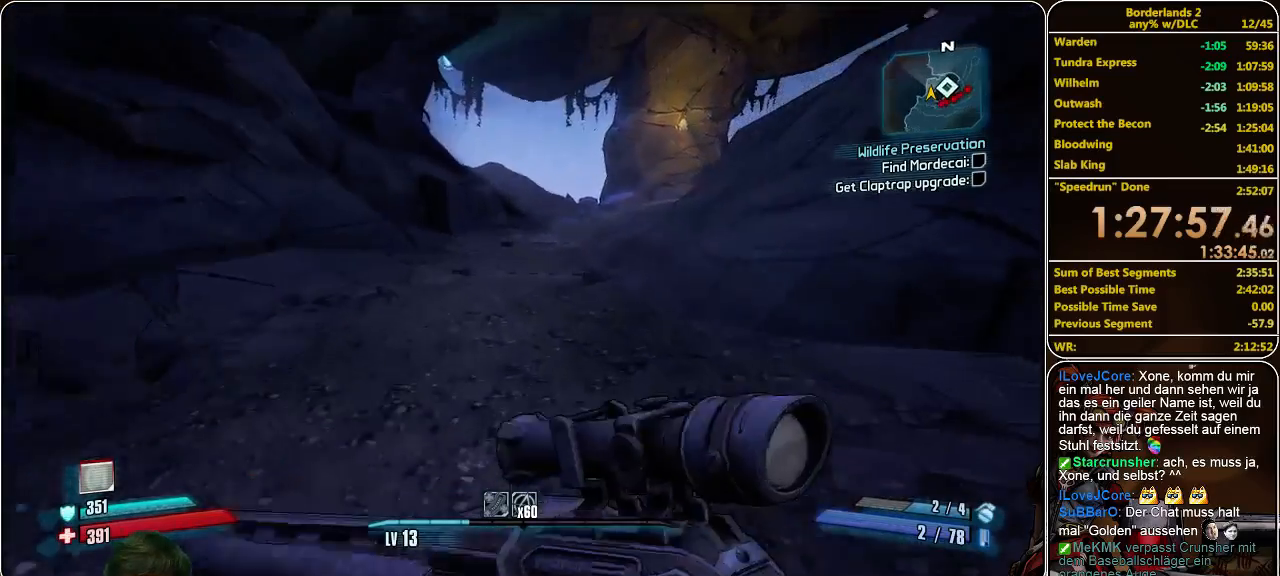
{"keys": ["w"], "mouse": [], "events": [[167, "a", "down"], [467, "a", "up"]]}
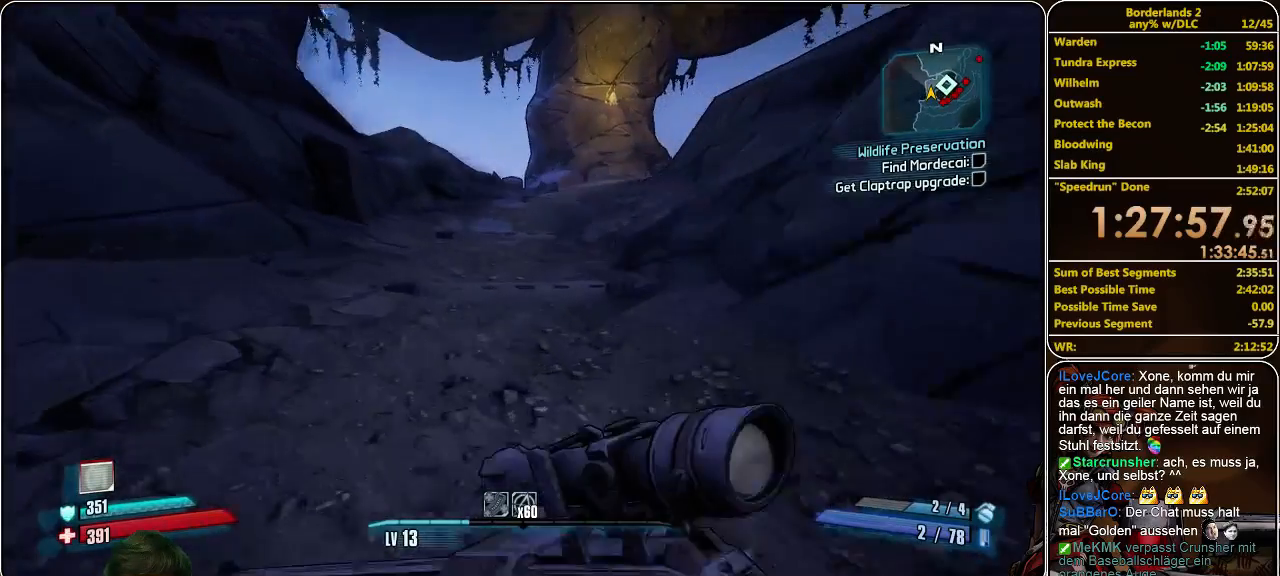
{"keys": ["w"], "mouse": [], "events": []}
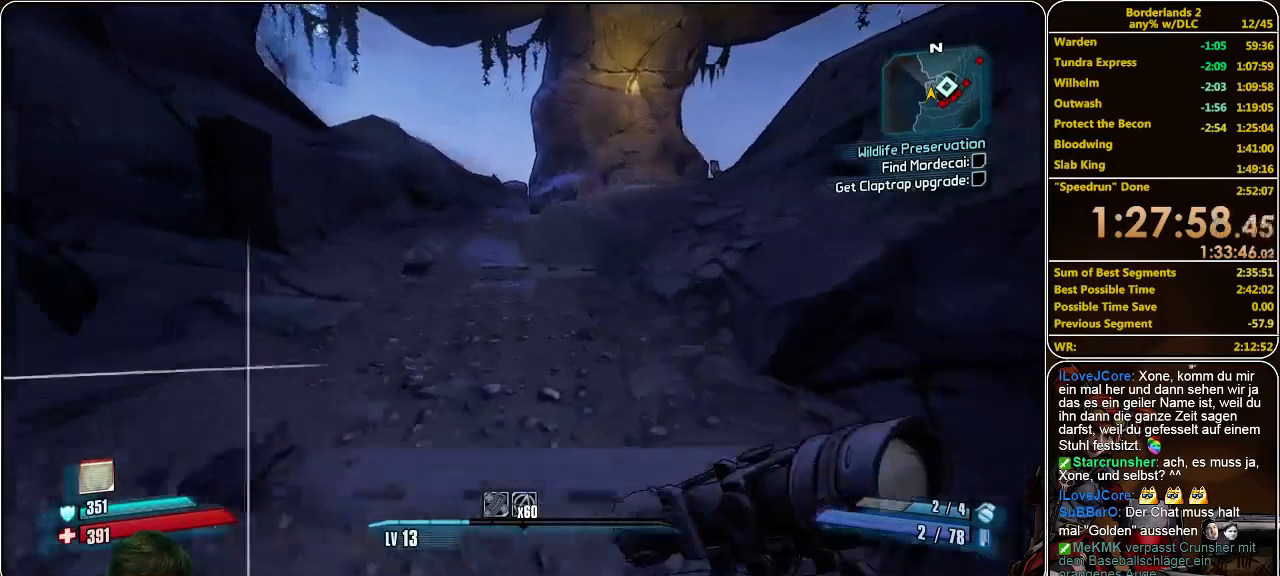
{"keys": ["w"], "mouse": [], "events": []}
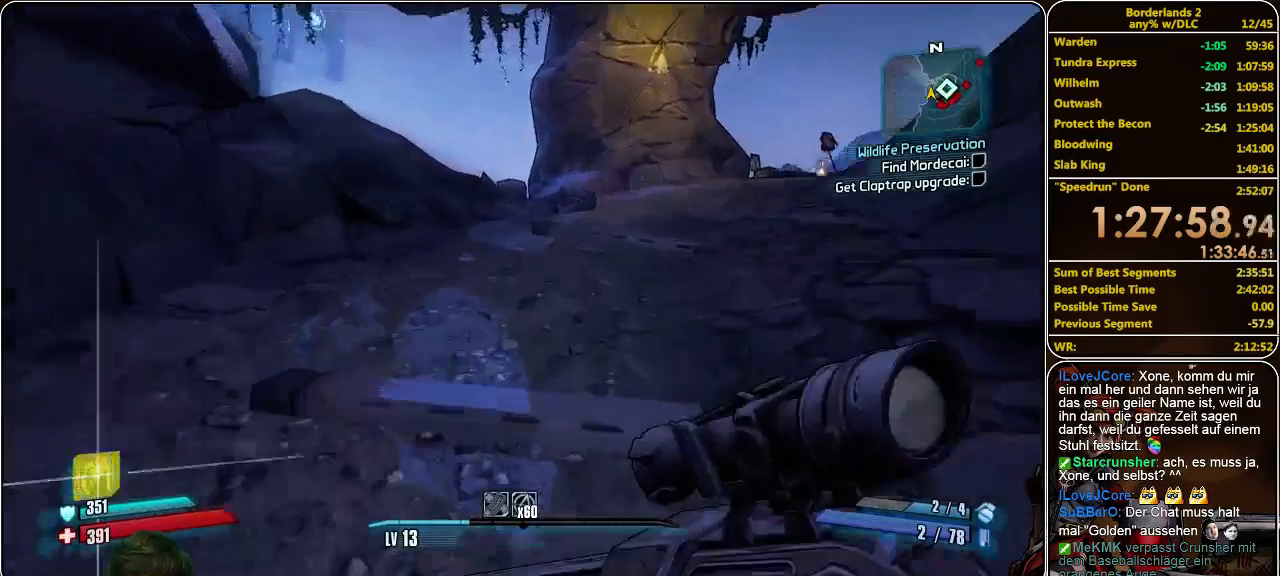
{"keys": ["w"], "mouse": [], "events": [[233, "space", "down"], [400, "space", "up"]]}
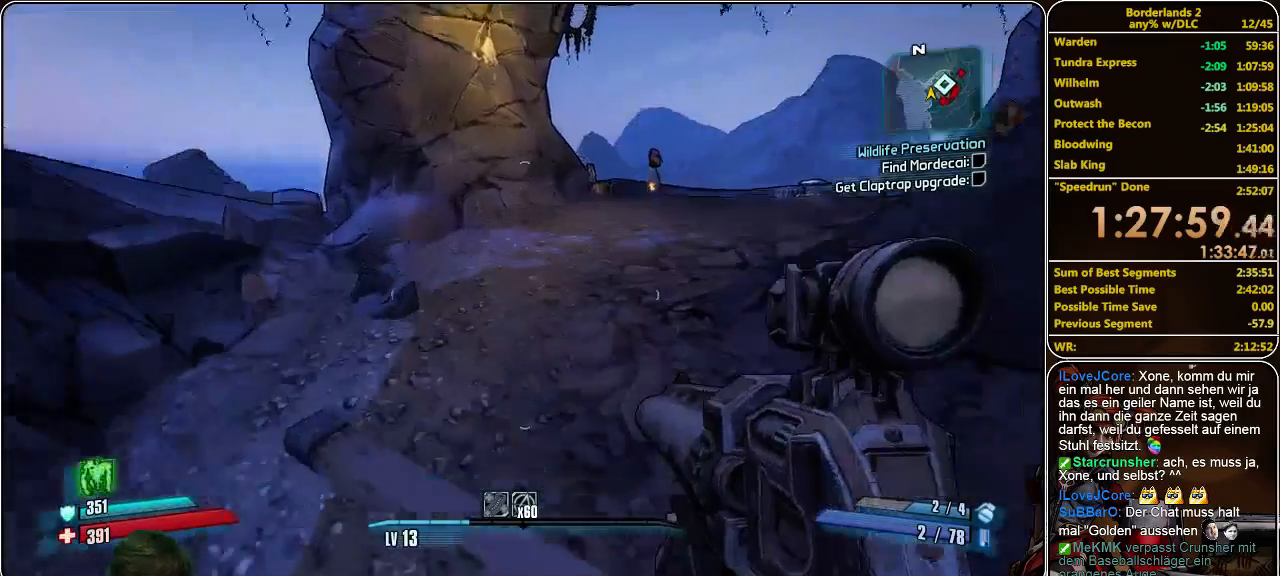
{"keys": ["a", "w"], "mouse": [], "events": [[133, "a", "down"]]}
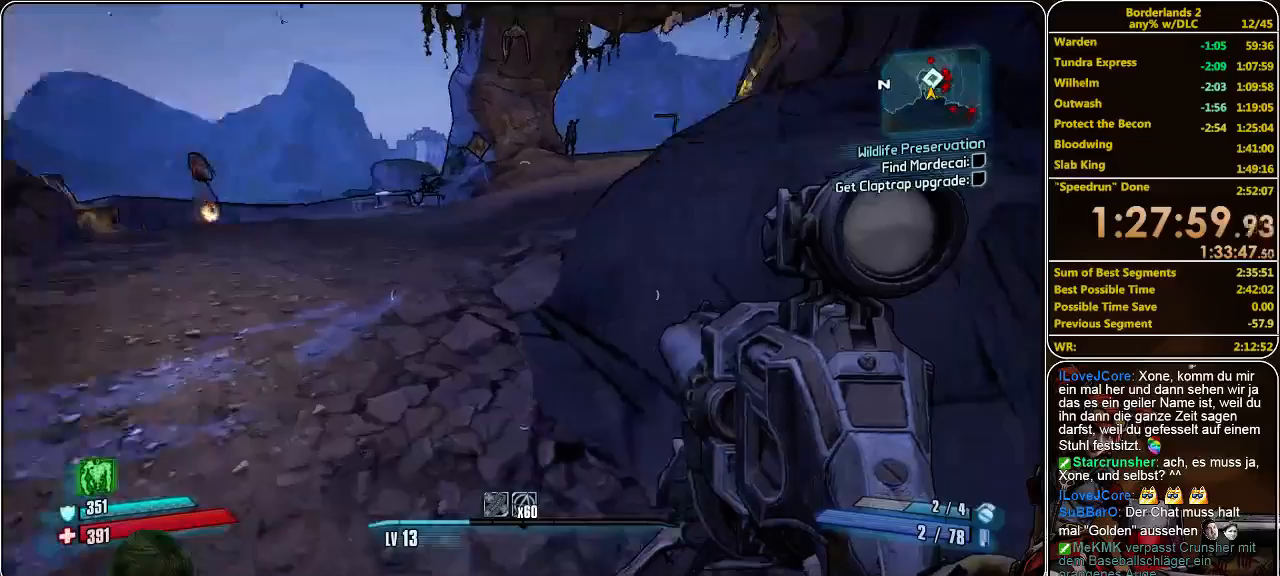
{"keys": ["a", "w"], "mouse": [], "events": []}
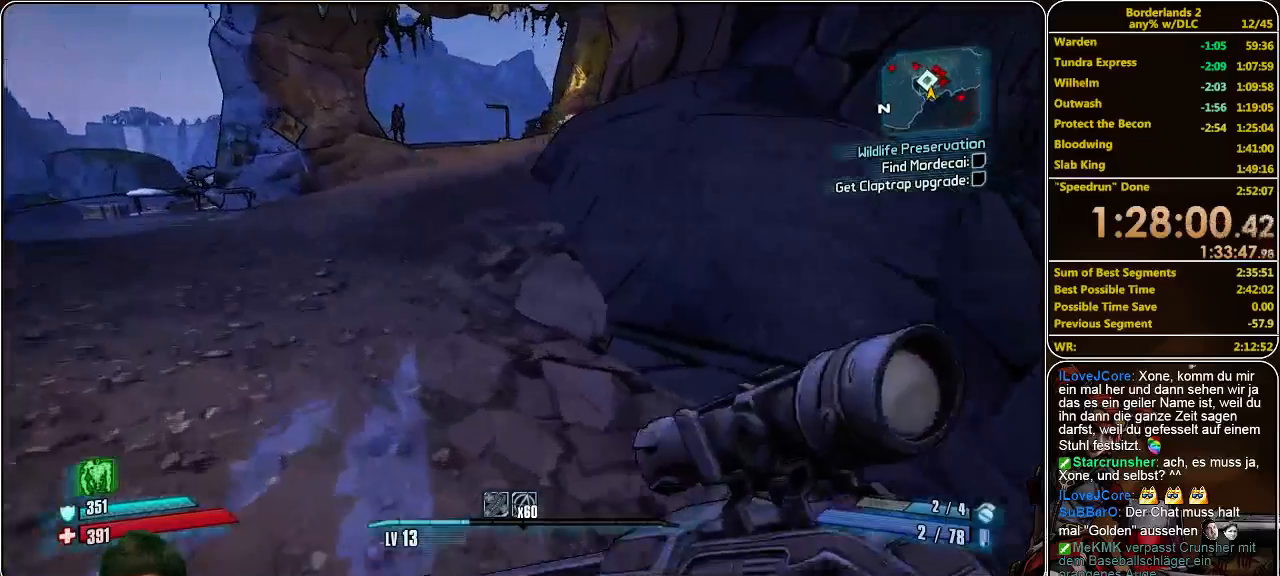
{"keys": ["w"], "mouse": [], "events": [[333, "a", "up"]]}
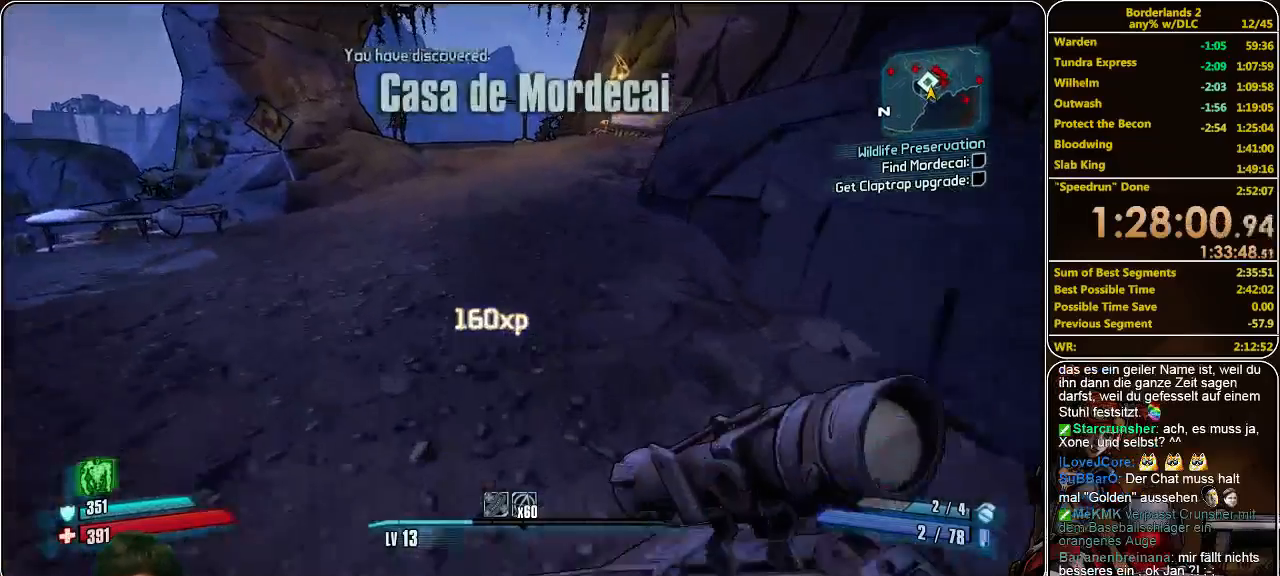
{"keys": ["w"], "mouse": [], "events": []}
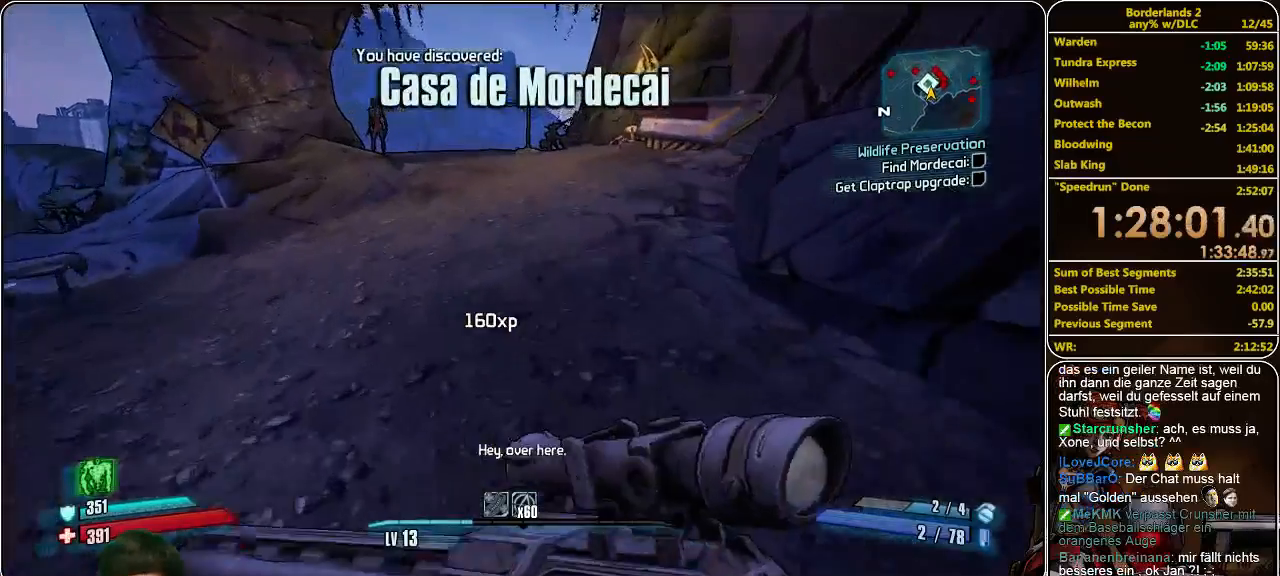
{"keys": ["w"], "mouse": [], "events": []}
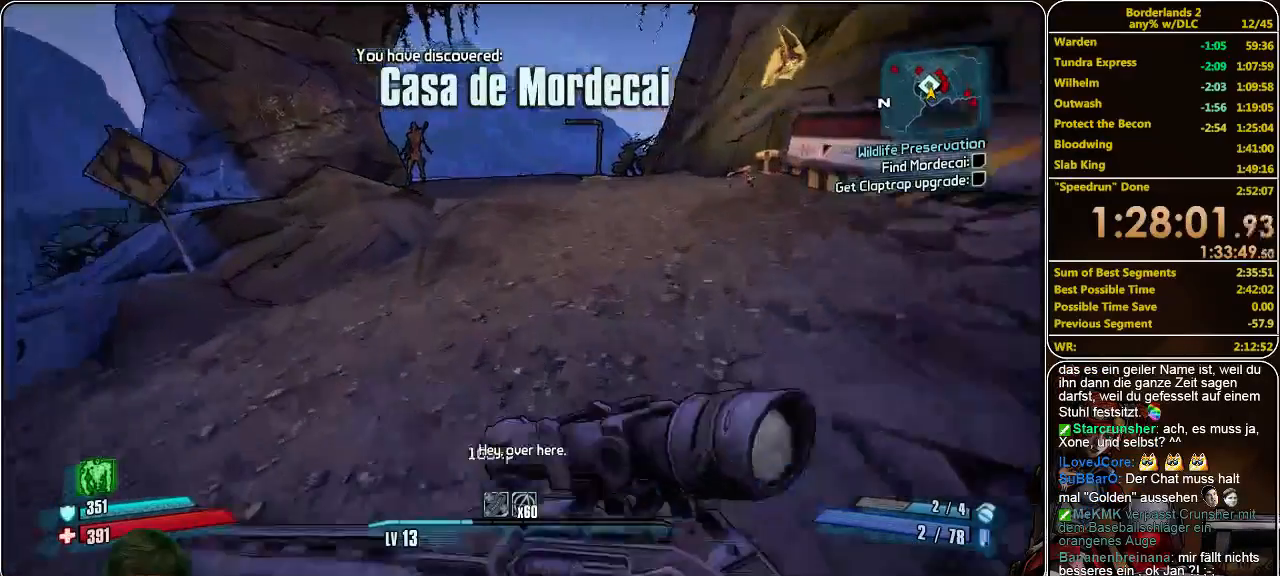
{"keys": ["w"], "mouse": [], "events": []}
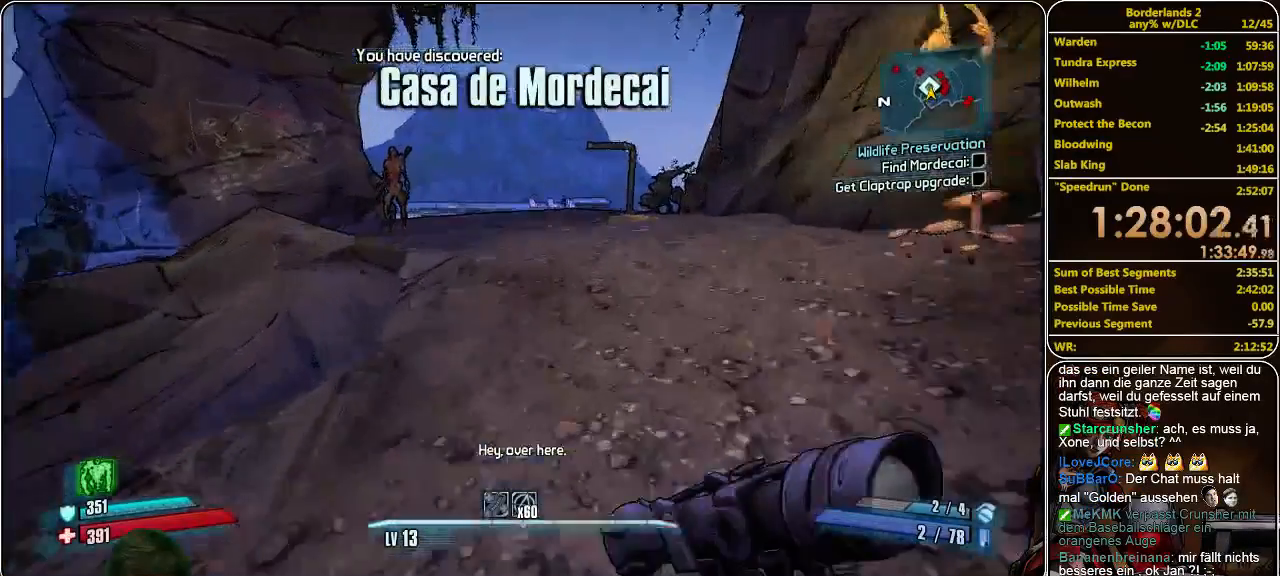
{"keys": ["w"], "mouse": [], "events": []}
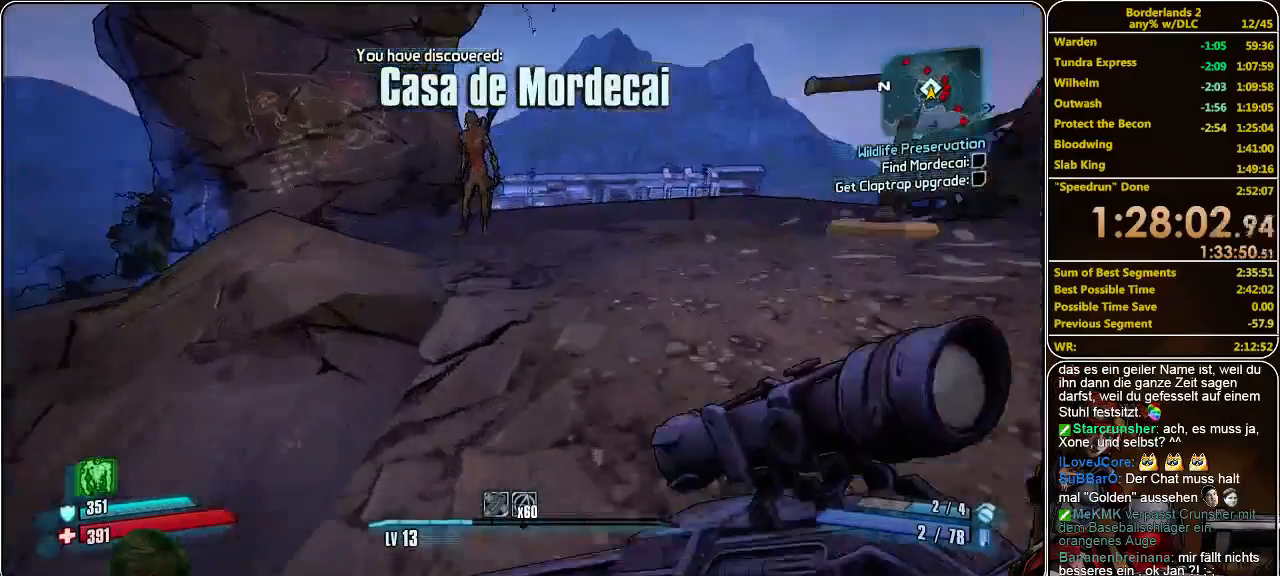
{"keys": ["a", "w"], "mouse": [], "events": [[167, "a", "down"], [267, "a", "up"], [500, "a", "down"]]}
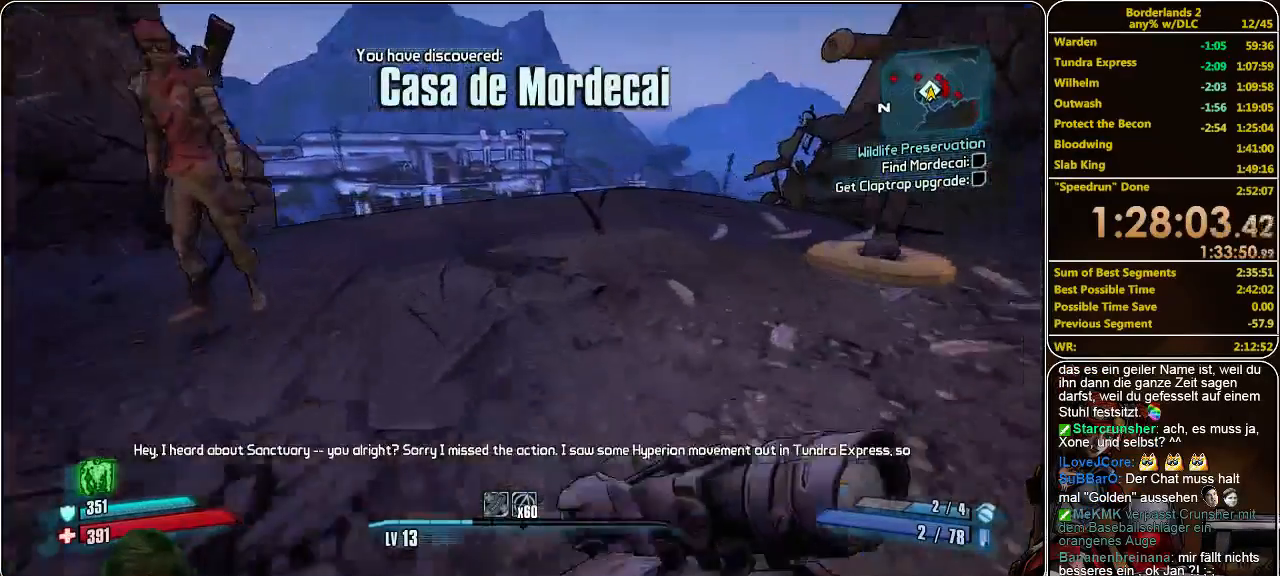
{"keys": ["d"], "mouse": [], "events": [[133, "a", "up"], [300, "d", "down"], [433, "w", "up"]]}
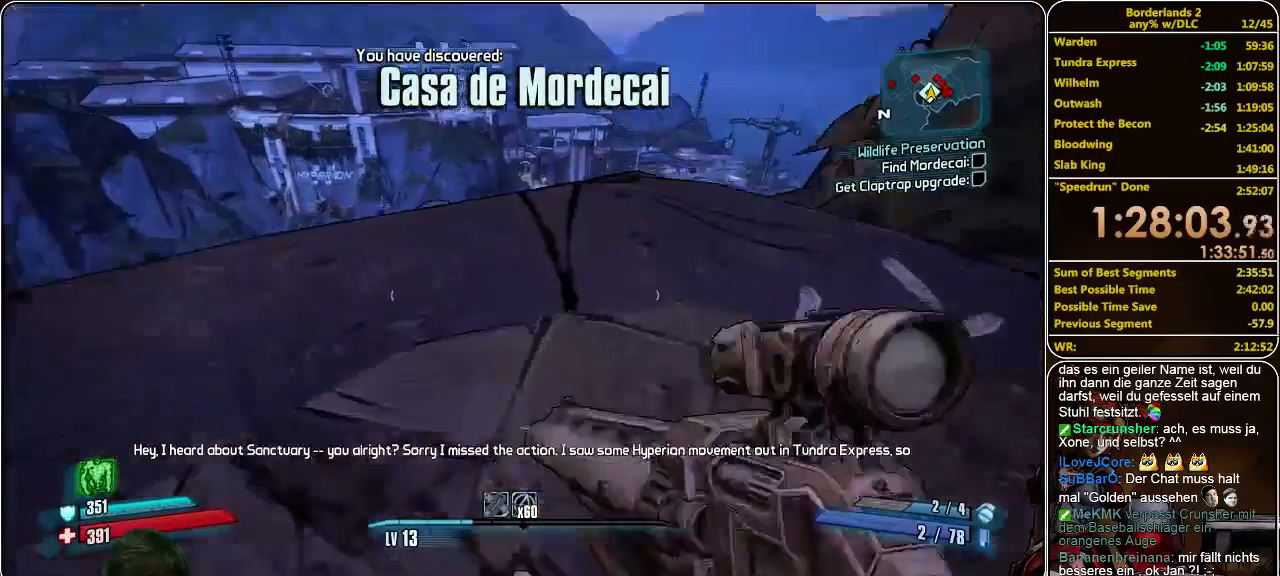
{"keys": [], "mouse": [], "events": [[33, "w", "down"], [67, "d", "up"], [133, "w", "up"], [267, "s", "down"], [500, "s", "up"]]}
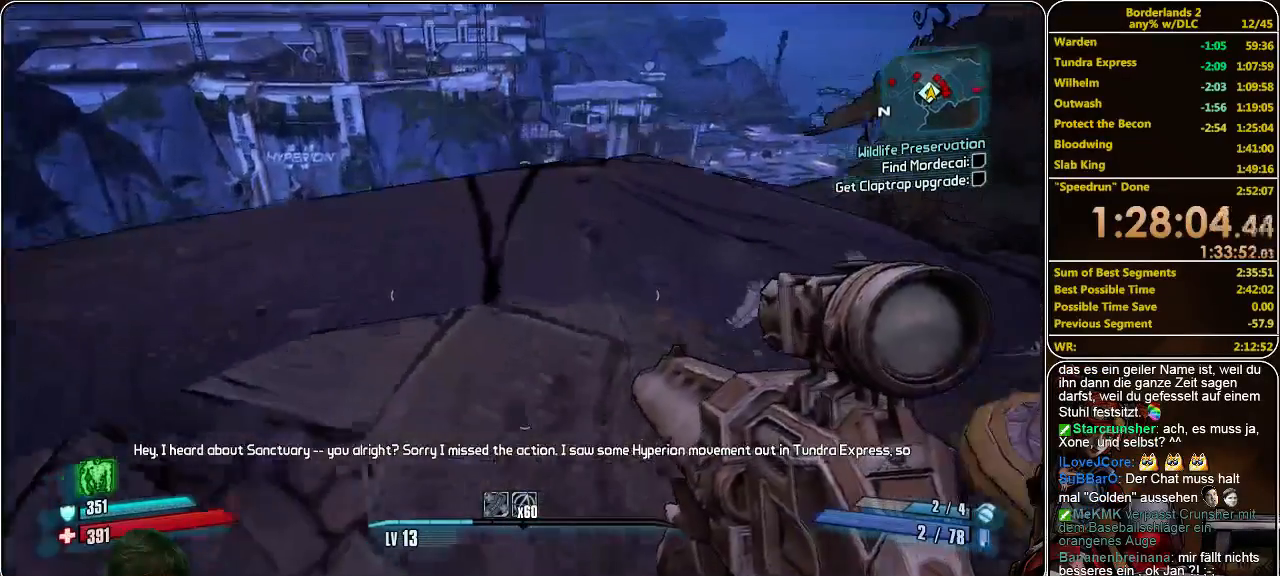
{"keys": ["shift", "w"], "mouse": [], "events": [[67, "w", "down"], [167, "shift", "down"]]}
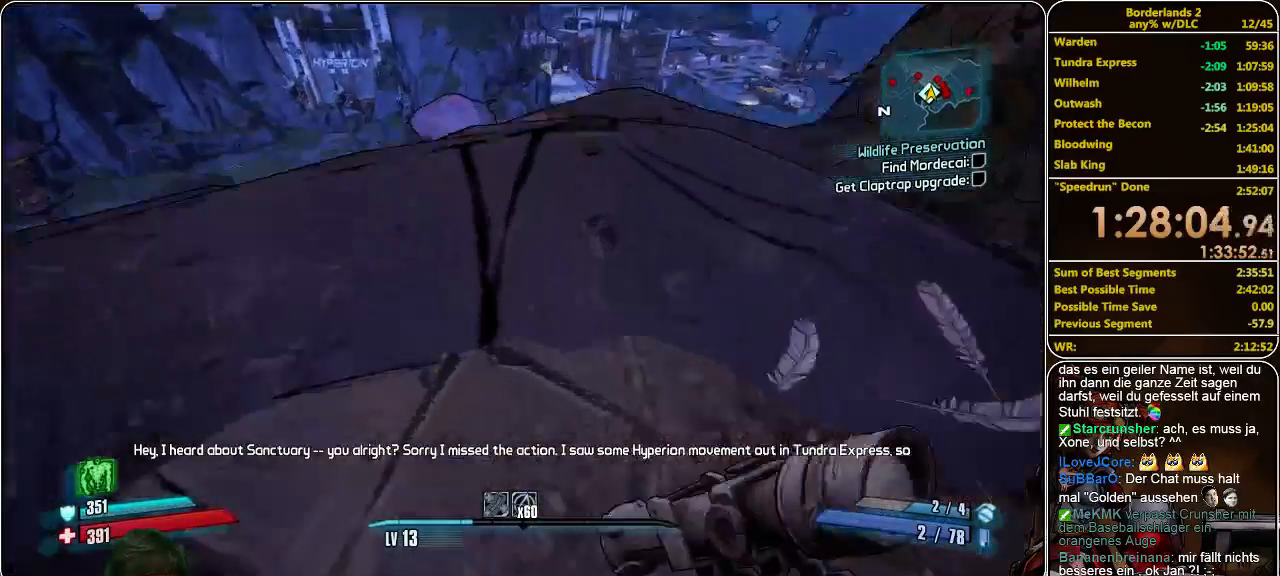
{"keys": ["shift", "space", "w"], "mouse": [], "events": [[467, "space", "down"]]}